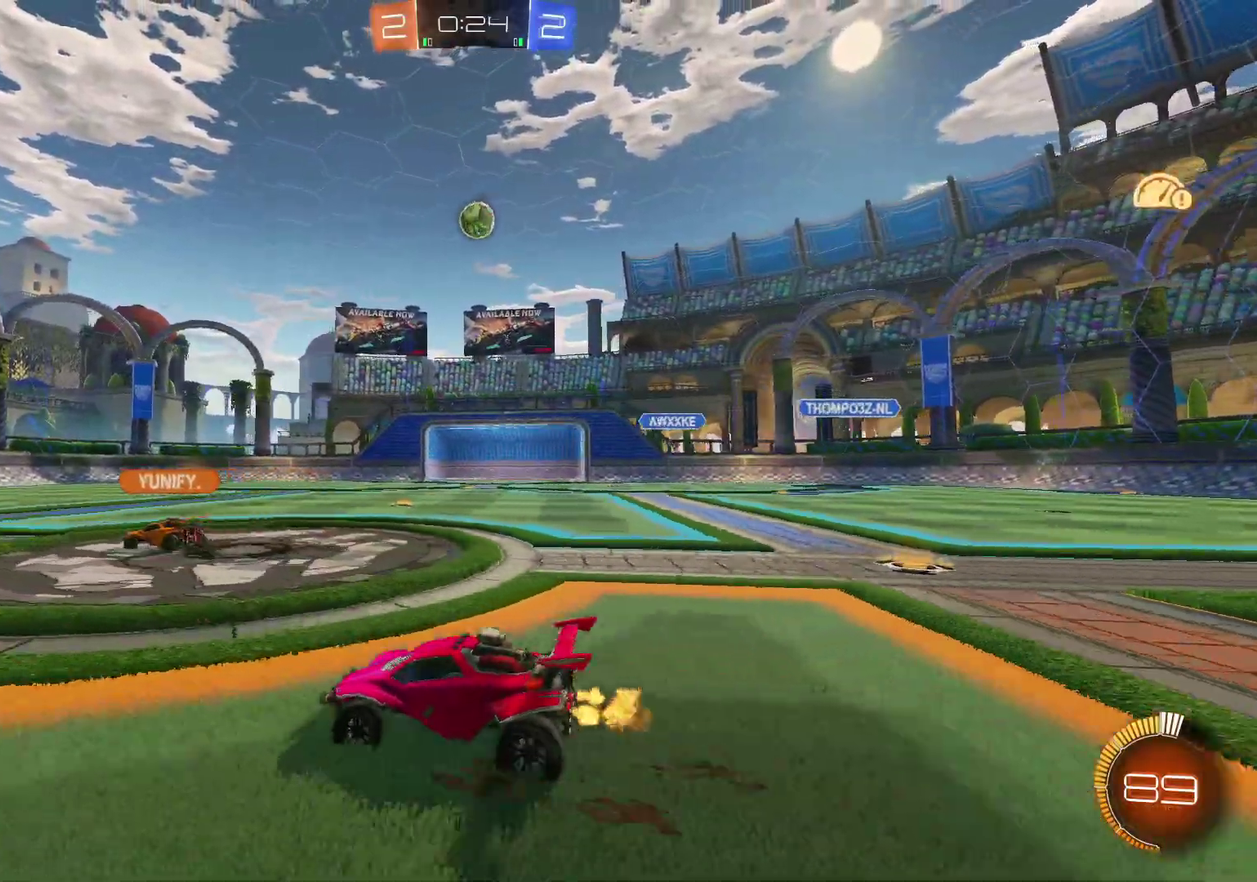
Gameplay with a controller (Xbox layout); each line is a JSON object with the inputs held at the frame after it. "events" lists button and stick changes between this image and that frame as [ms after this image, input, new state], when the widget could be followed in between.
{"buttons": ["R2"], "left_stick": "right", "right_stick": "center", "events": [[283, "left_stick", "down-right"], [317, "L2", "down"], [333, "X", "down"], [400, "left_stick", "right"], [467, "L2", "up"], [483, "X", "up"]]}
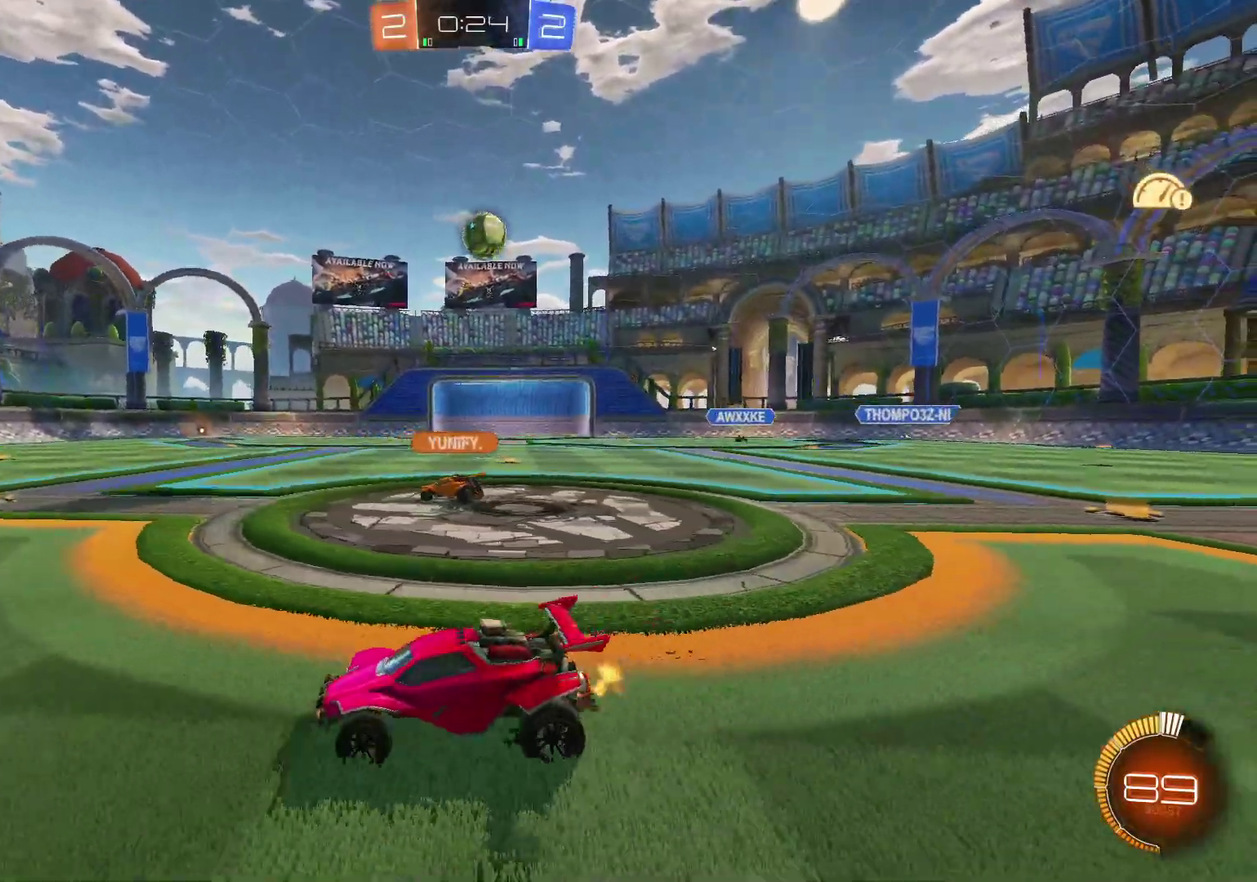
{"buttons": ["R2"], "left_stick": "center", "right_stick": "center", "events": [[267, "R2", "up"], [334, "L2", "down"], [400, "left_stick", "center"], [417, "L2", "up"], [501, "R2", "down"]]}
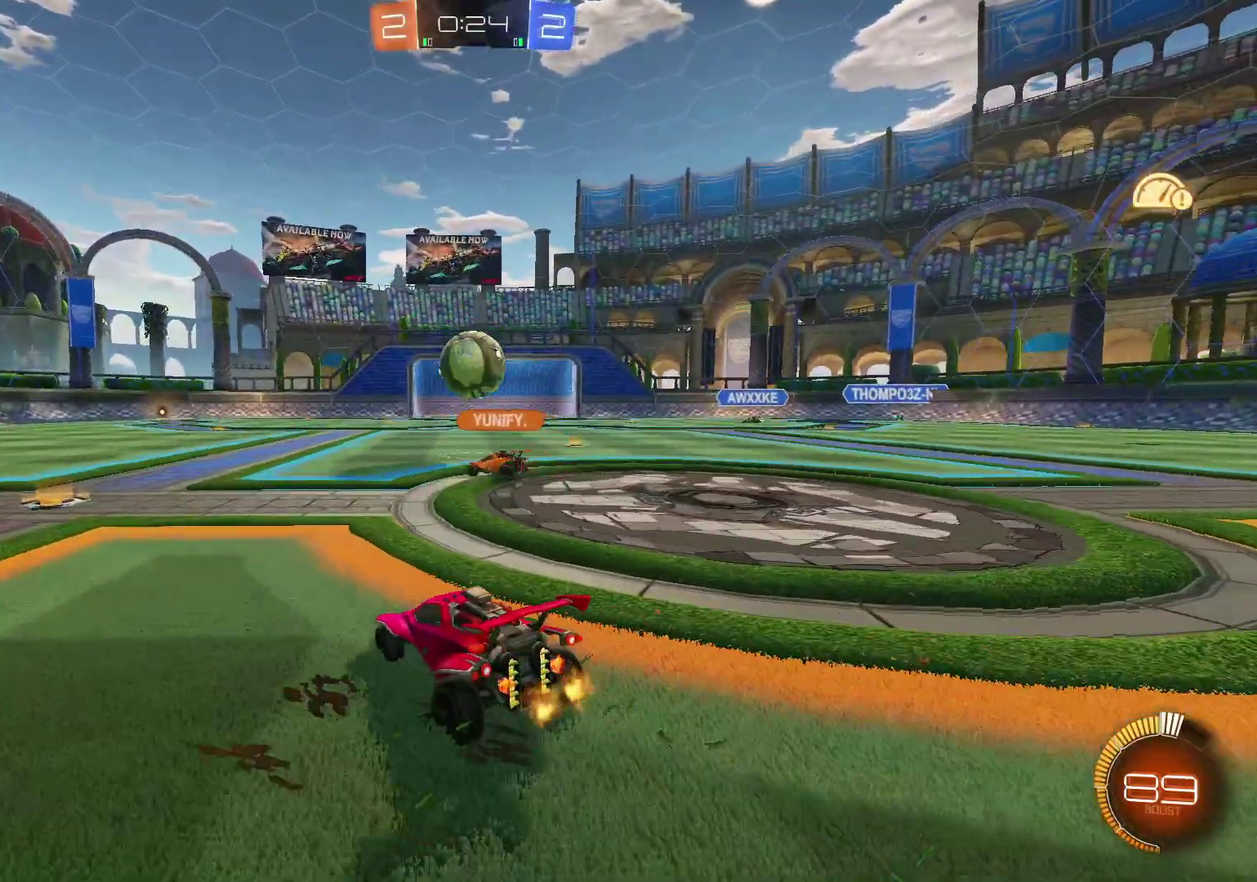
{"buttons": ["R2"], "left_stick": "right", "right_stick": "center", "events": [[383, "left_stick", "right"]]}
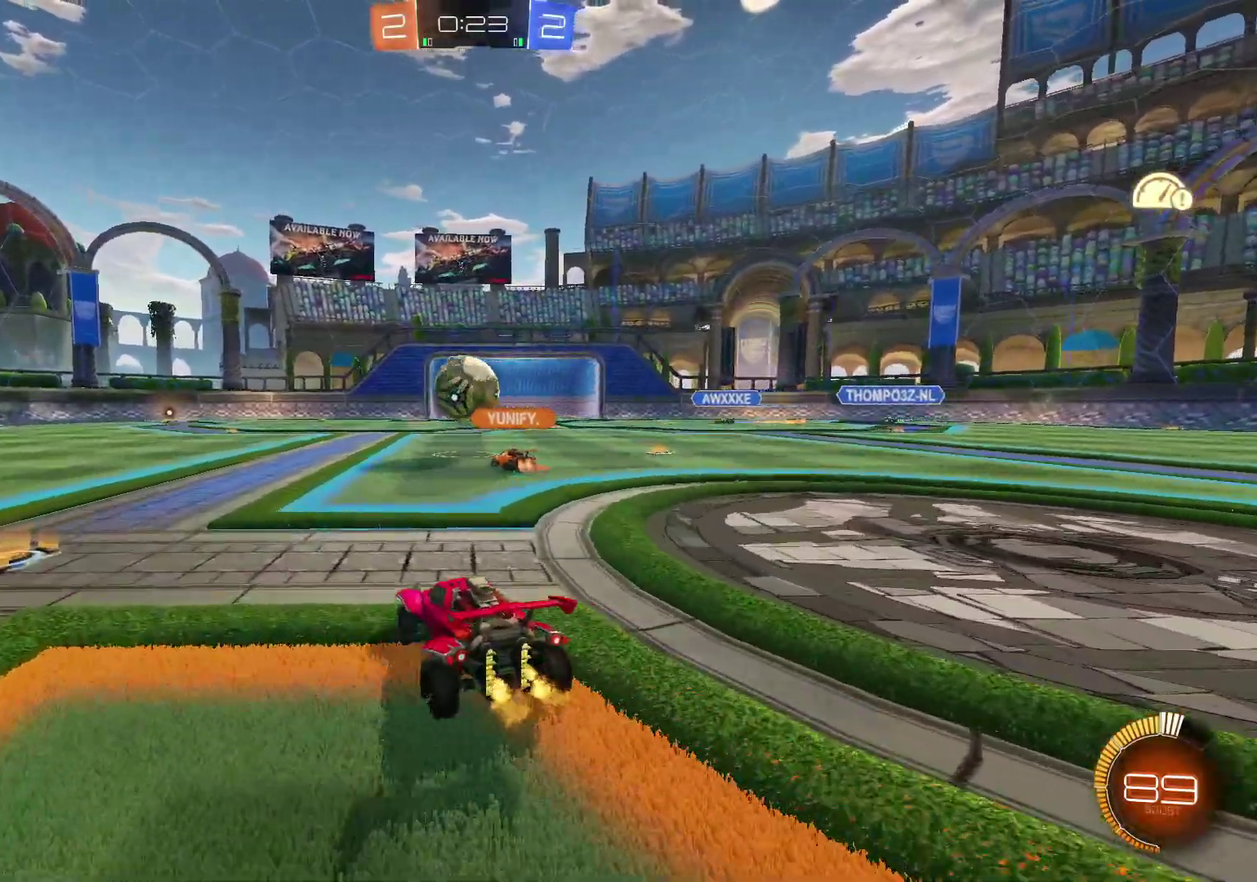
{"buttons": ["R2"], "left_stick": "right", "right_stick": "center", "events": [[33, "left_stick", "center"], [184, "left_stick", "left"], [250, "R2", "up"], [284, "left_stick", "center"], [300, "L2", "down"], [350, "R2", "down"], [367, "L2", "up"], [417, "left_stick", "right"]]}
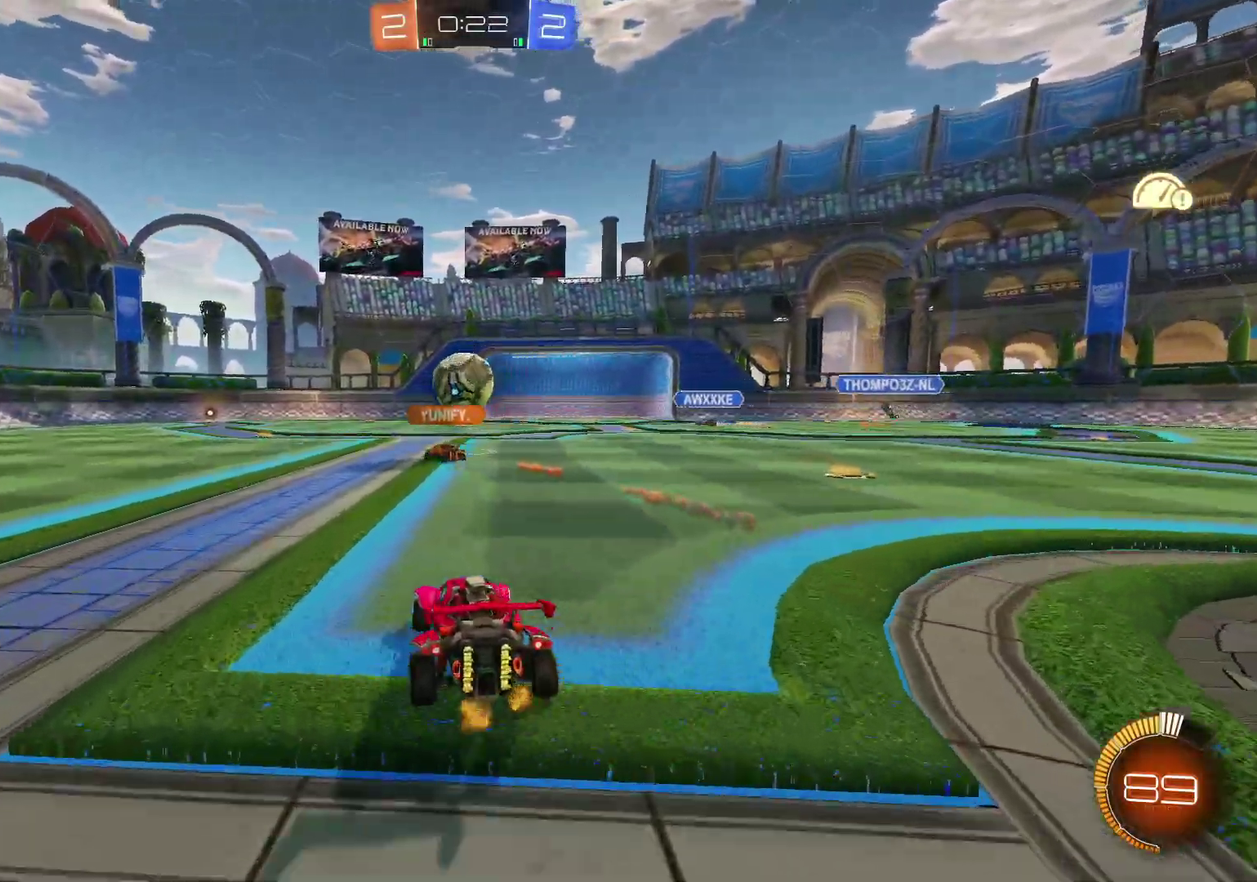
{"buttons": [], "left_stick": "center", "right_stick": "center", "events": [[116, "left_stick", "center"], [300, "R2", "up"]]}
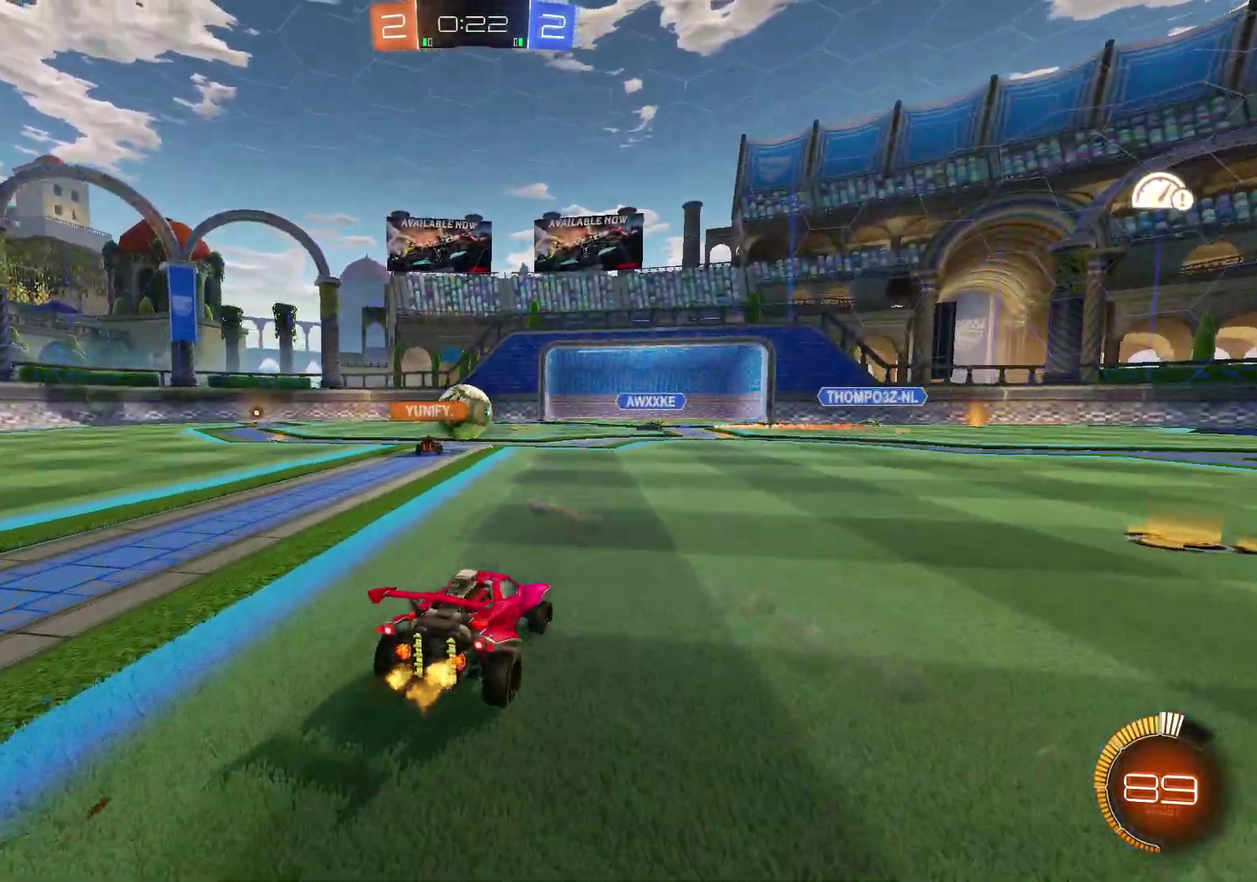
{"buttons": [], "left_stick": "left", "right_stick": "center", "events": [[467, "left_stick", "left"]]}
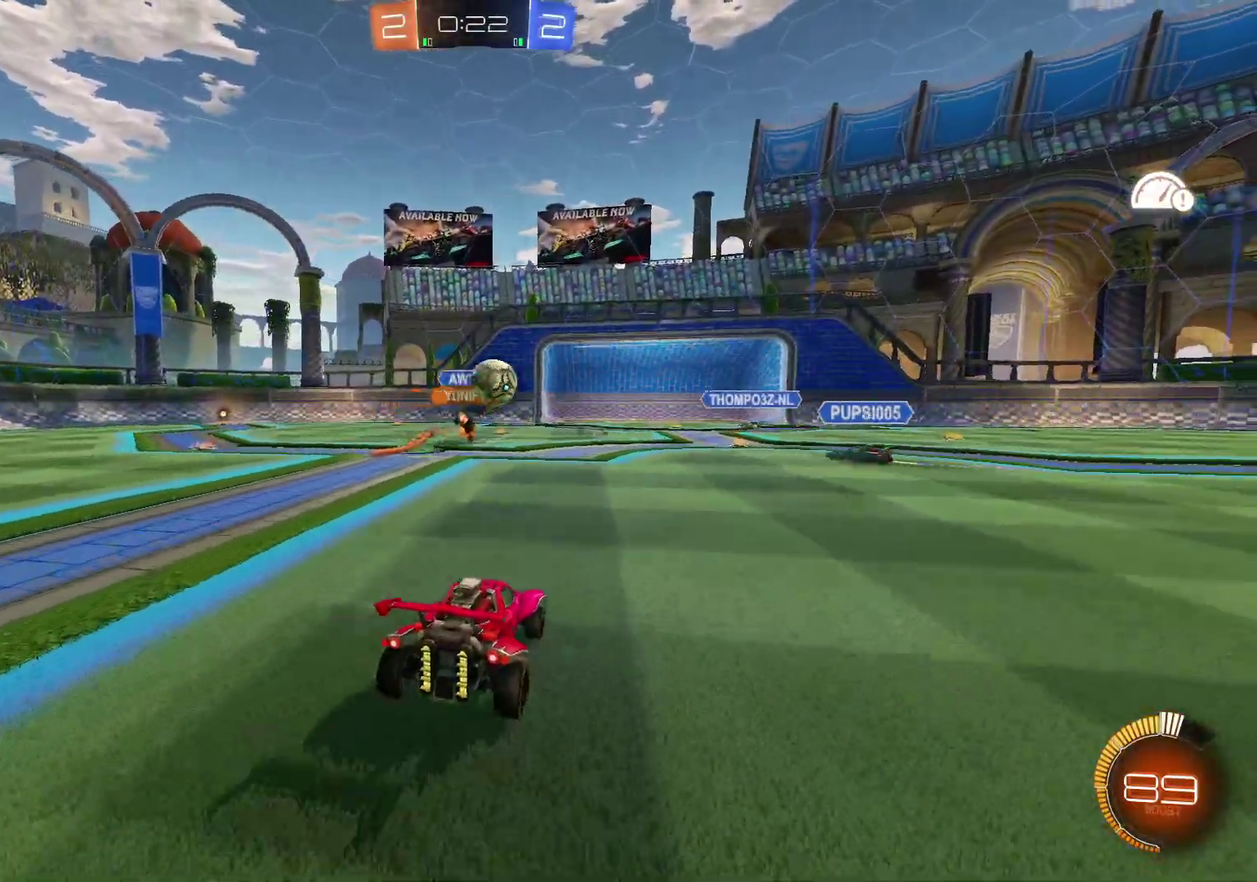
{"buttons": ["R2"], "left_stick": "right", "right_stick": "center", "events": [[216, "left_stick", "center"], [350, "left_stick", "right"], [417, "R2", "down"]]}
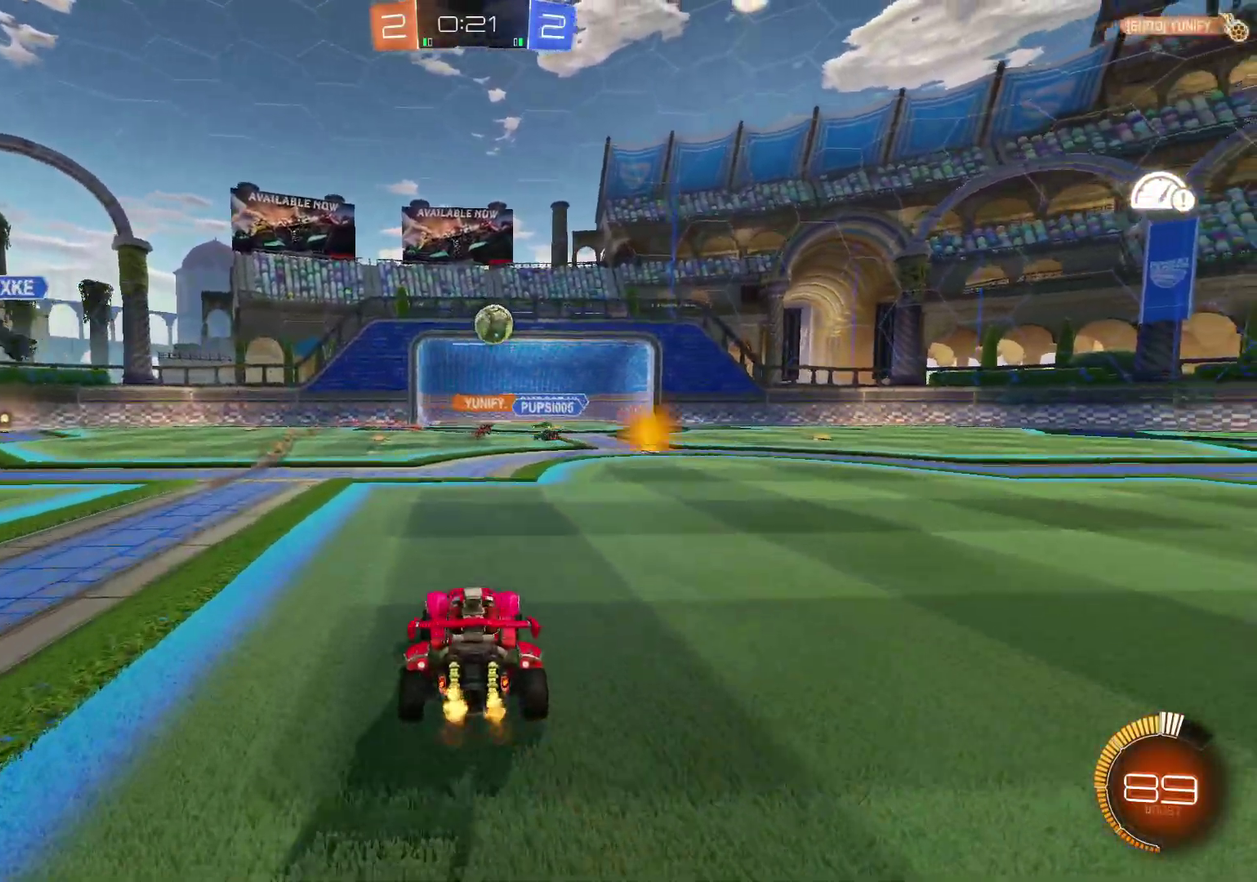
{"buttons": ["R2"], "left_stick": "center", "right_stick": "center", "events": [[17, "left_stick", "center"], [67, "B", "down"], [100, "left_stick", "right"], [217, "B", "up"], [250, "left_stick", "center"]]}
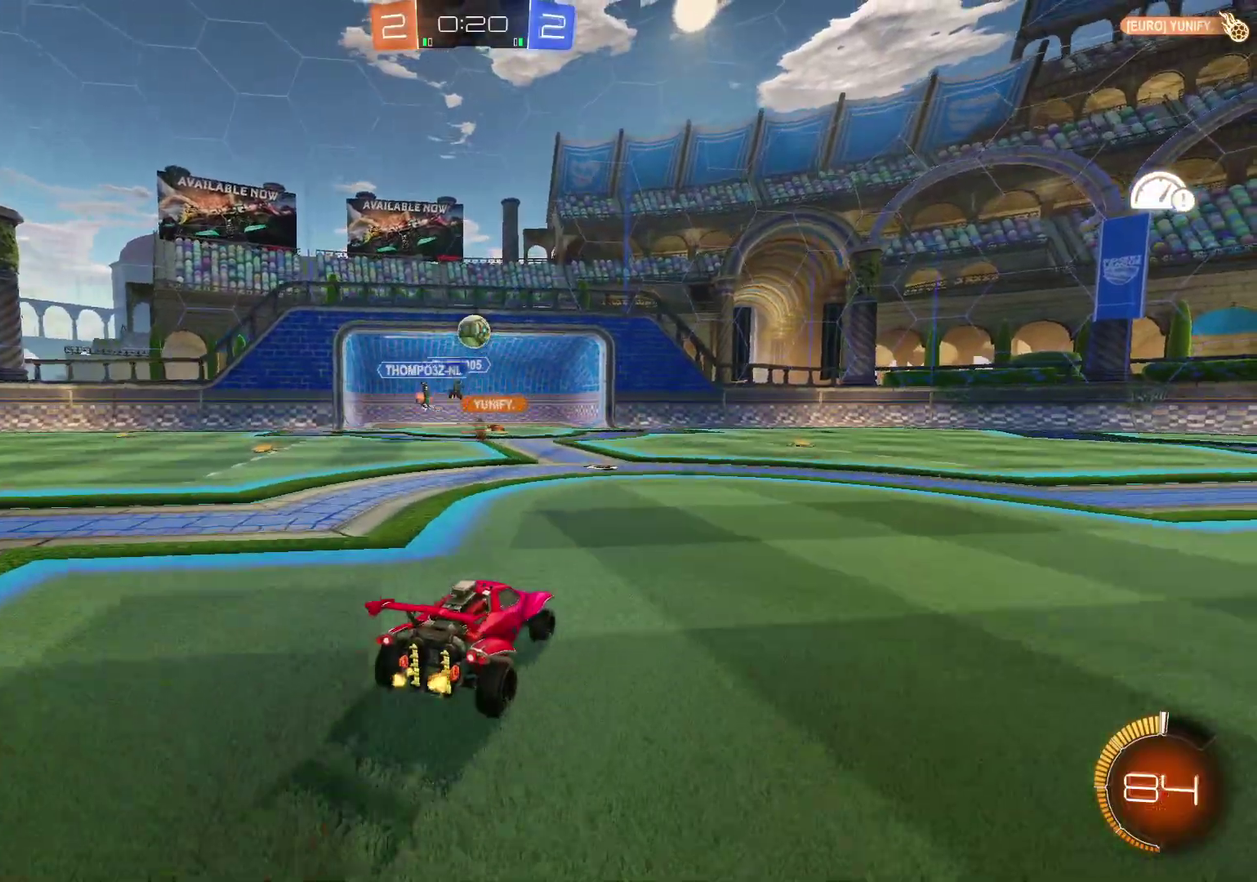
{"buttons": ["R2"], "left_stick": "center", "right_stick": "center", "events": [[166, "B", "down"], [383, "B", "up"], [433, "left_stick", "left"], [500, "left_stick", "center"]]}
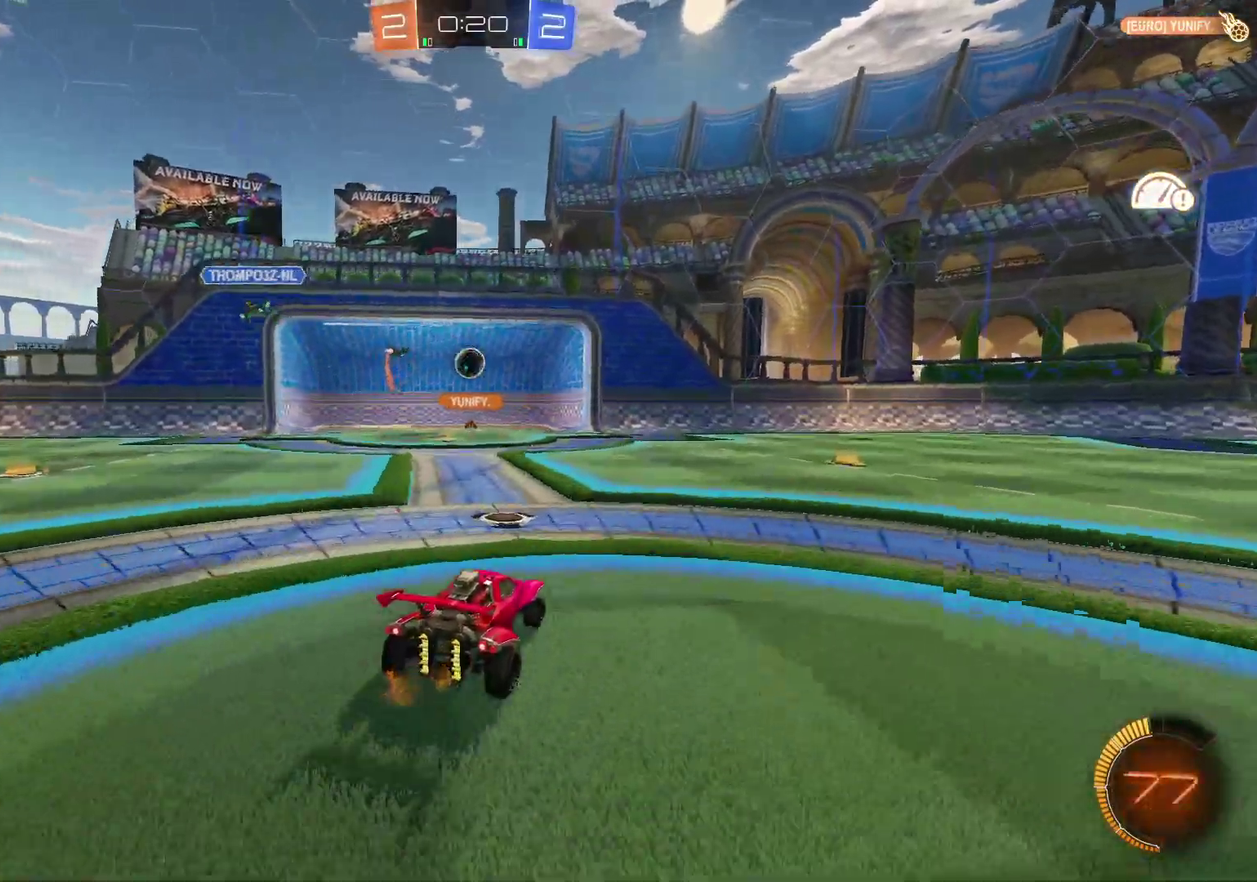
{"buttons": [], "left_stick": "center", "right_stick": "center", "events": [[50, "R2", "up"]]}